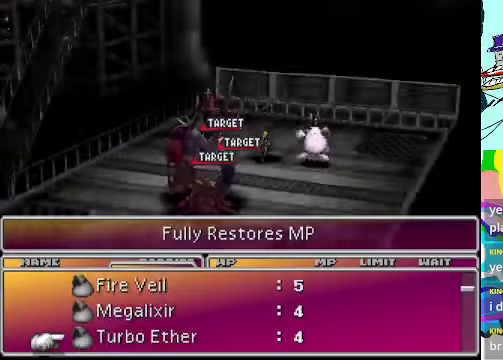
Gameplay with a controller (Xbox layout); each line is a JSON object with the inputs held at the frame after it. "events" lists button and stick changes between this image and that frame as [ms after this image, input, new state], when the widget could be followed in between. Not read: L3 R3 right_stick.
{"buttons": [], "left_stick": "center", "events": [[67, "DPAD_DOWN", "down"], [267, "DPAD_DOWN", "up"], [367, "DPAD_DOWN", "down"], [500, "DPAD_DOWN", "up"]]}
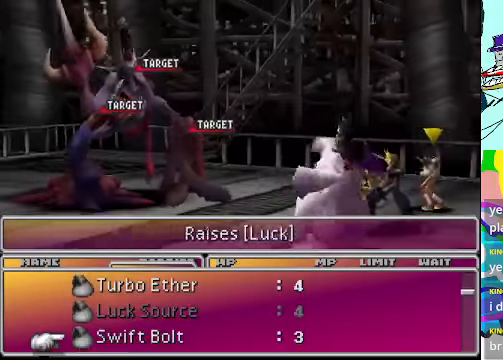
{"buttons": [], "left_stick": "center", "events": []}
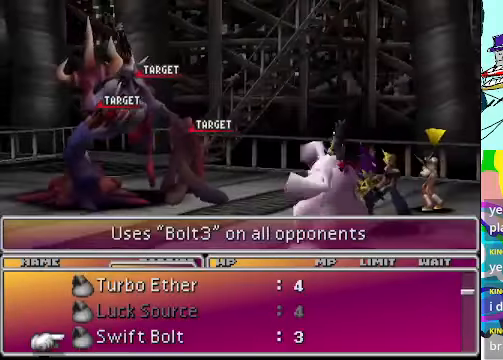
{"buttons": [], "left_stick": "center", "events": [[67, "B", "down"], [200, "B", "up"]]}
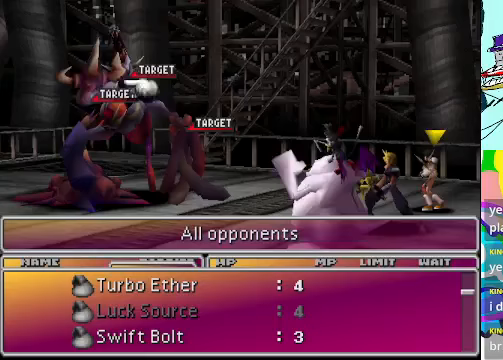
{"buttons": [], "left_stick": "center", "events": []}
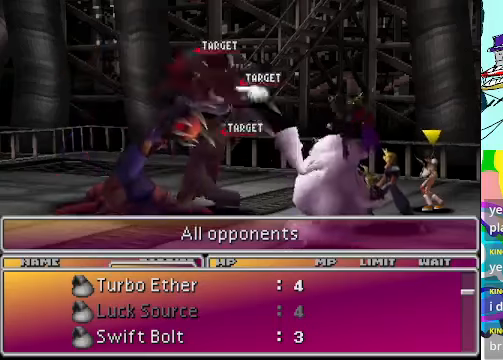
{"buttons": [], "left_stick": "center", "events": []}
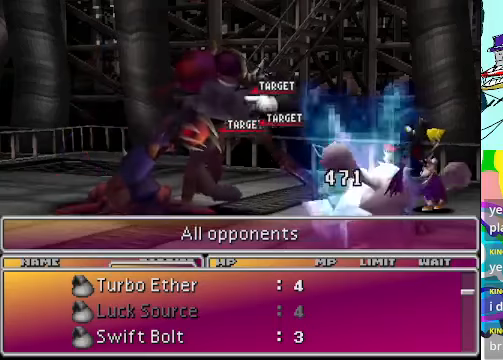
{"buttons": [], "left_stick": "center", "events": []}
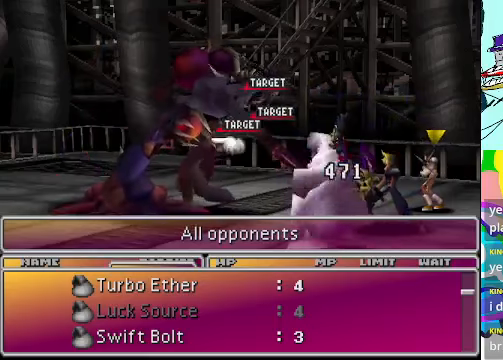
{"buttons": [], "left_stick": "center", "events": []}
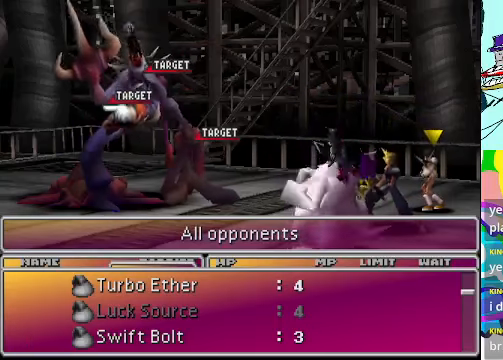
{"buttons": [], "left_stick": "center", "events": [[33, "A", "down"], [167, "A", "up"]]}
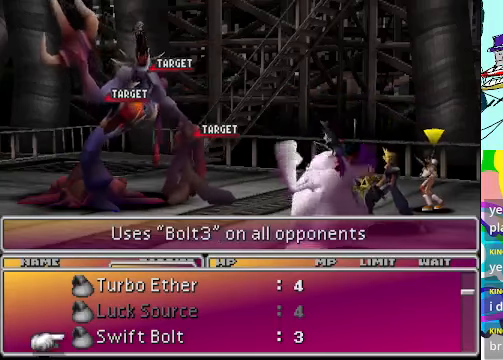
{"buttons": [], "left_stick": "center", "events": []}
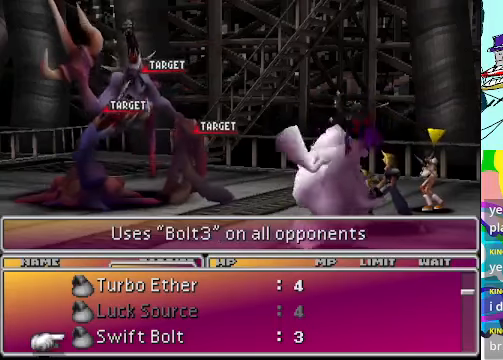
{"buttons": [], "left_stick": "center", "events": []}
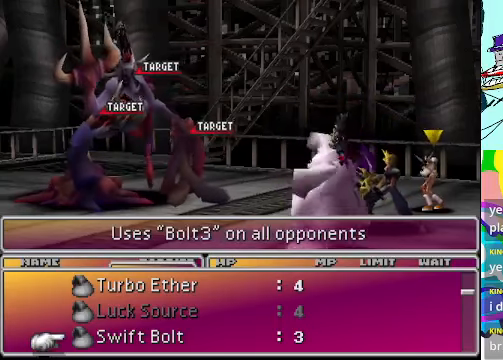
{"buttons": [], "left_stick": "center", "events": []}
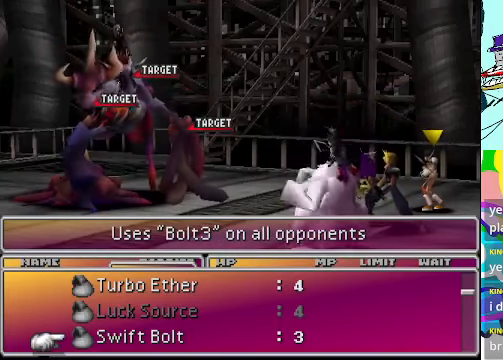
{"buttons": [], "left_stick": "center", "events": []}
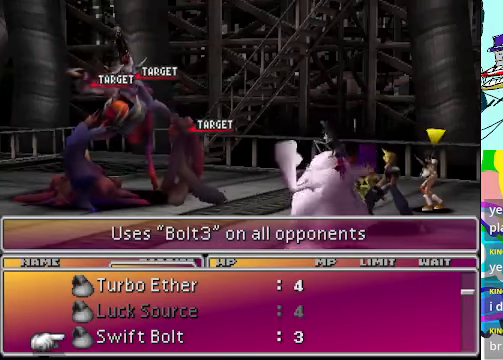
{"buttons": [], "left_stick": "center", "events": []}
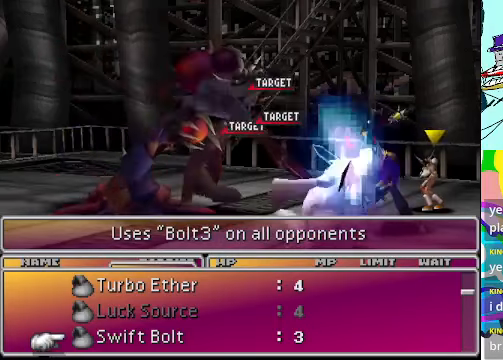
{"buttons": [], "left_stick": "center", "events": []}
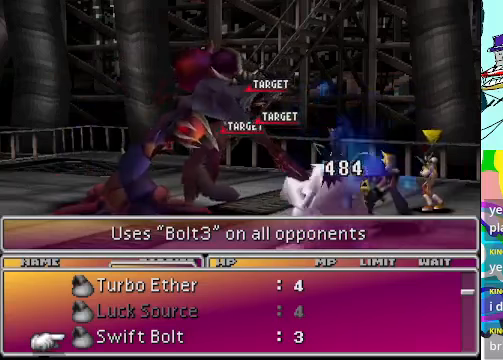
{"buttons": [], "left_stick": "center", "events": []}
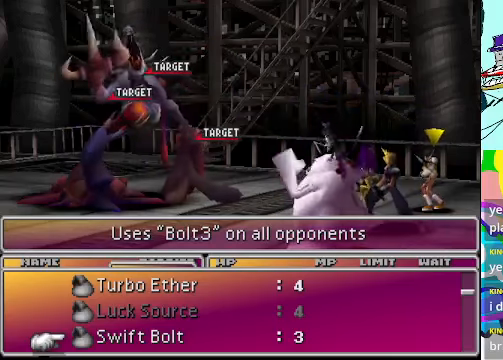
{"buttons": [], "left_stick": "center", "events": []}
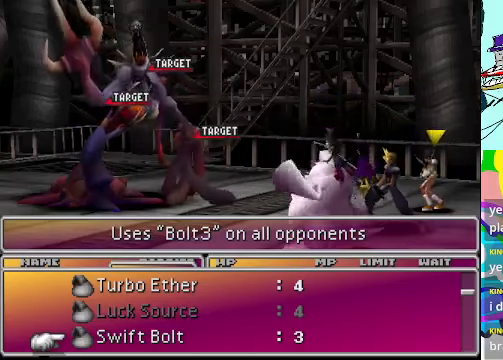
{"buttons": ["DPAD_UP"], "left_stick": "center", "events": [[66, "DPAD_UP", "down"], [233, "DPAD_UP", "up"], [333, "DPAD_UP", "down"], [433, "DPAD_UP", "up"], [500, "DPAD_UP", "down"]]}
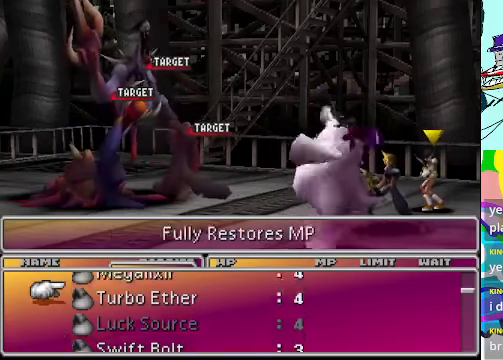
{"buttons": [], "left_stick": "center", "events": [[133, "DPAD_UP", "up"]]}
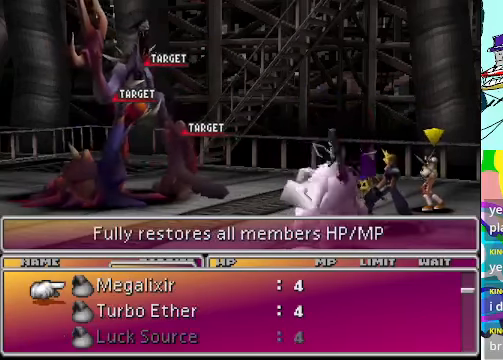
{"buttons": [], "left_stick": "center", "events": [[33, "DPAD_UP", "down"], [166, "DPAD_UP", "up"]]}
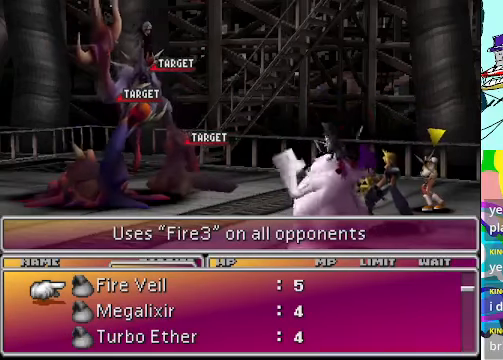
{"buttons": [], "left_stick": "center", "events": []}
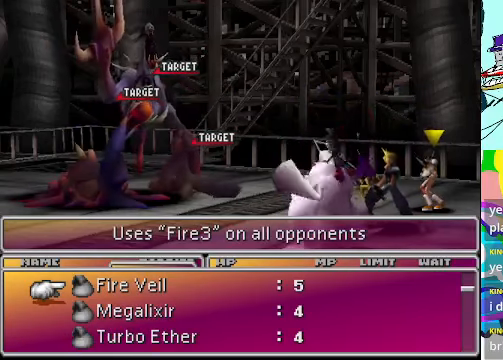
{"buttons": [], "left_stick": "center", "events": []}
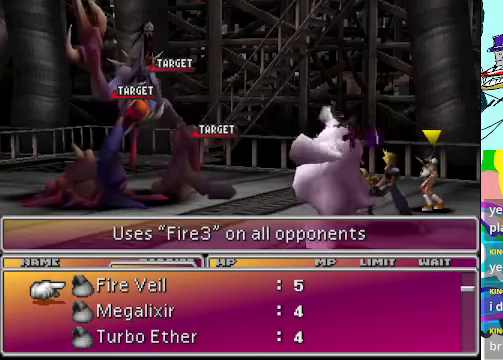
{"buttons": [], "left_stick": "center", "events": []}
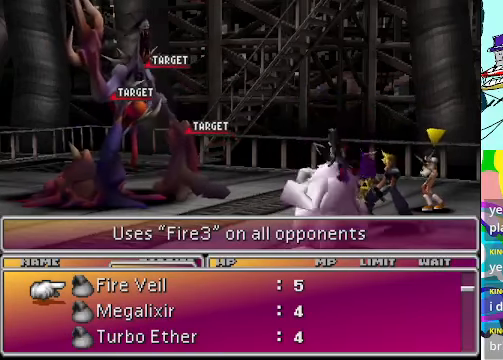
{"buttons": ["DPAD_UP"], "left_stick": "center", "events": [[500, "DPAD_UP", "down"]]}
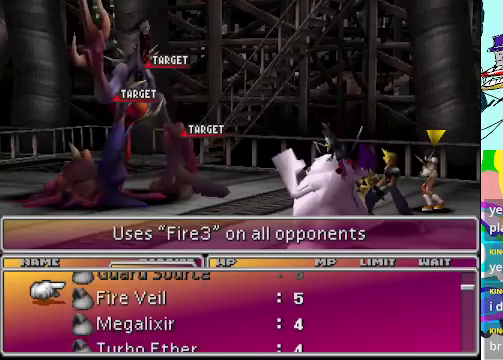
{"buttons": ["DPAD_UP"], "left_stick": "center", "events": [[166, "DPAD_UP", "up"], [266, "DPAD_UP", "down"], [333, "DPAD_UP", "up"], [466, "DPAD_UP", "down"]]}